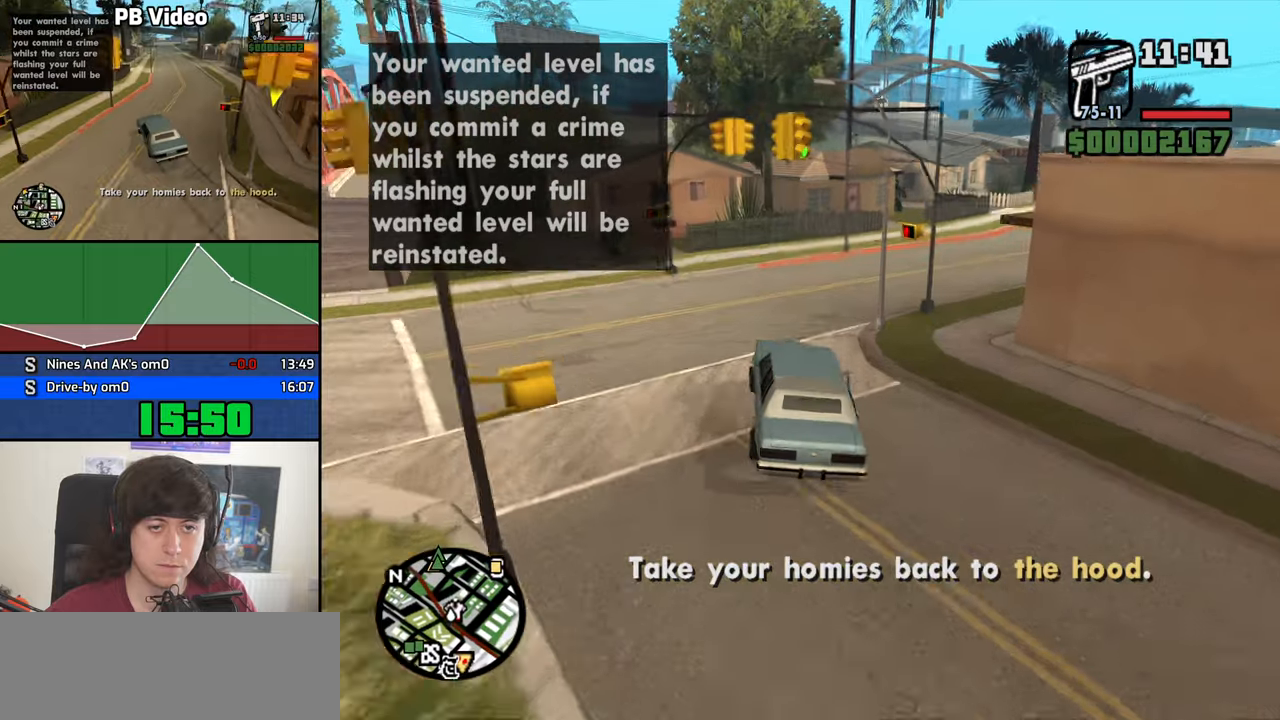
Gameplay with keyboard and mouse; each line is a JSON object with the keys and mouse buttons held at the frame after it. "events" lists presses ("down") and releases ("up") of "1", "2", "3", "4", "5", "6", "8", "a", "alt", "c", "ctrl", "d", "down", "e", "escape", "f", "f1", "f2", "f3", "g", "h", "left", "n", "num2", "q", "r", "right", "s", "shift", "space", "t", "tab", "up", "v", "w", "x", "y", "z", "mouse_left", "mouse_middle", "mouse_right", "mouse_wheel_up" and "mouse_wheel_down" between this image and that frame as [ms after this image, input, new state], when the widget could be followed in between. "mouse_left", "mouse_middle", "mouse_right", "mouse_wheel_up", "mouse_wheel_down" = the "left", "middle", "right", "wheel_up", "wheel_down" buttons of the "mouse" list. No other keys are recorded. Mouse movement is not recorded. Not read: b.
{"keys": ["d"], "mouse": [], "events": [[216, "space", "down"], [300, "space", "up"]]}
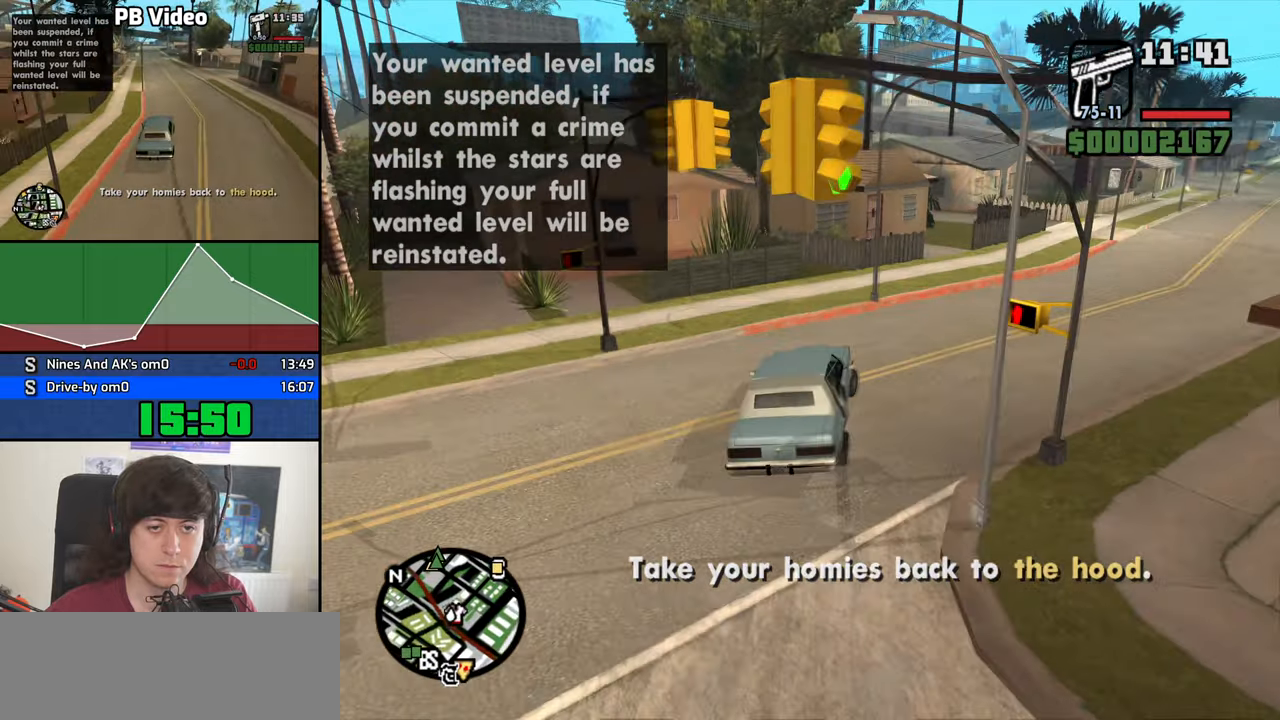
{"keys": ["a", "w"], "mouse": [], "events": [[183, "w", "down"], [500, "a", "down"], [500, "d", "up"]]}
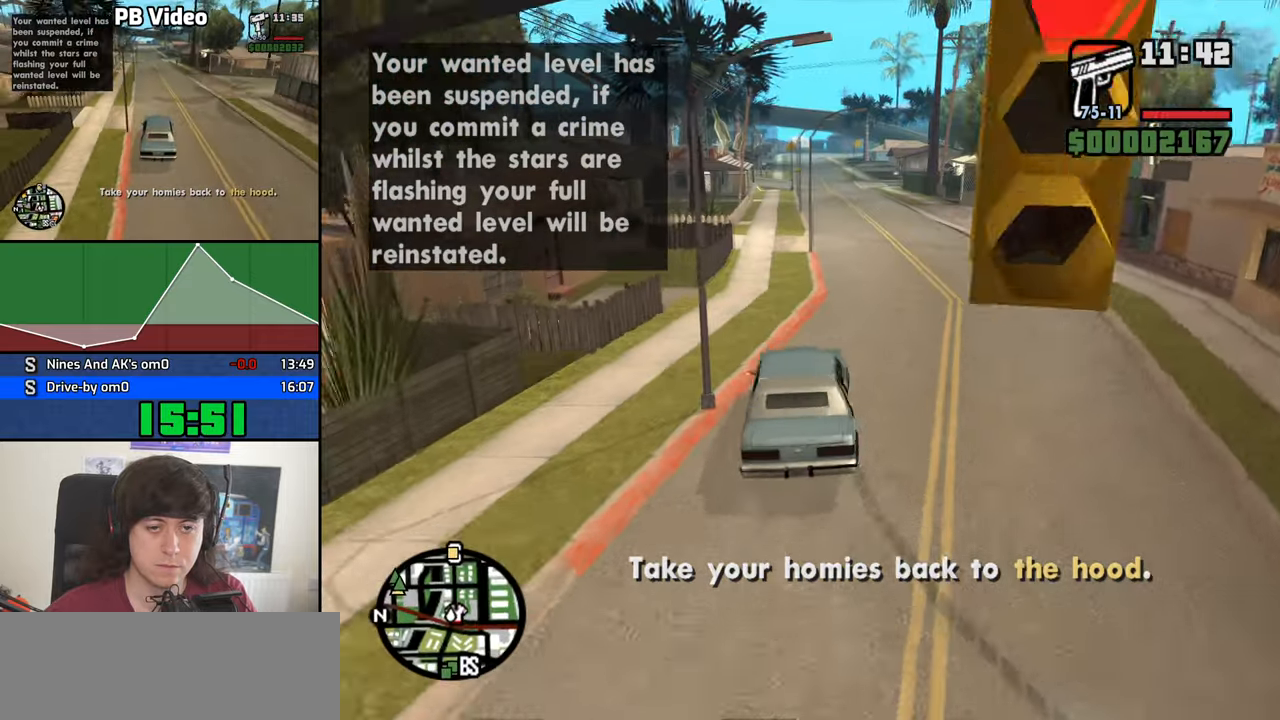
{"keys": ["w"], "mouse": [], "events": [[200, "a", "up"], [333, "a", "down"], [383, "a", "up"]]}
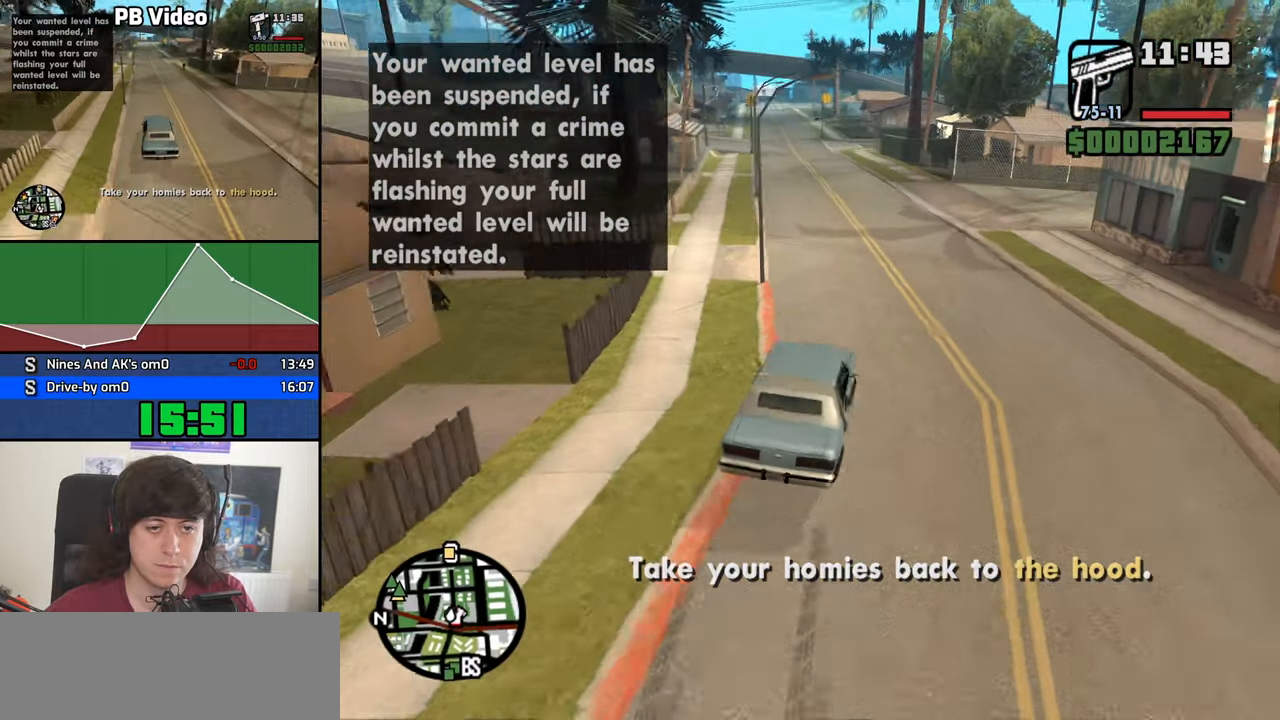
{"keys": ["w"], "mouse": [], "events": [[66, "a", "down"], [266, "a", "up"], [400, "a", "down"], [450, "a", "up"]]}
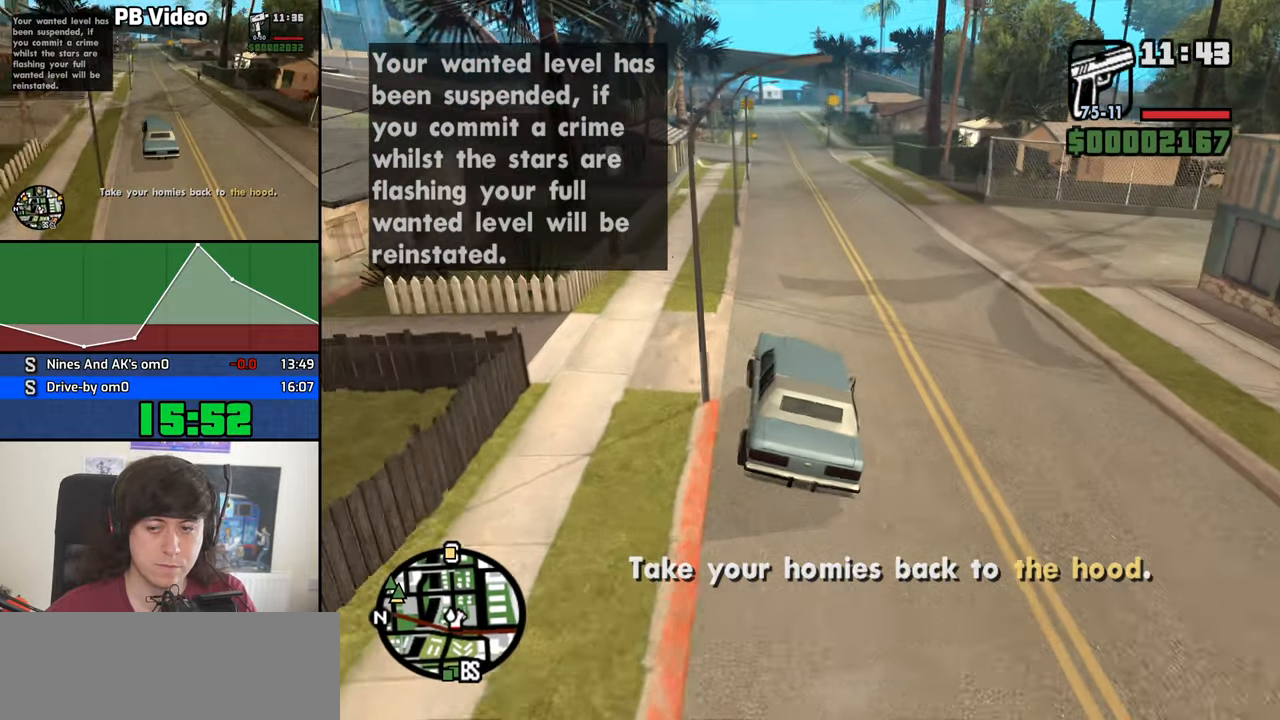
{"keys": ["w"], "mouse": [], "events": []}
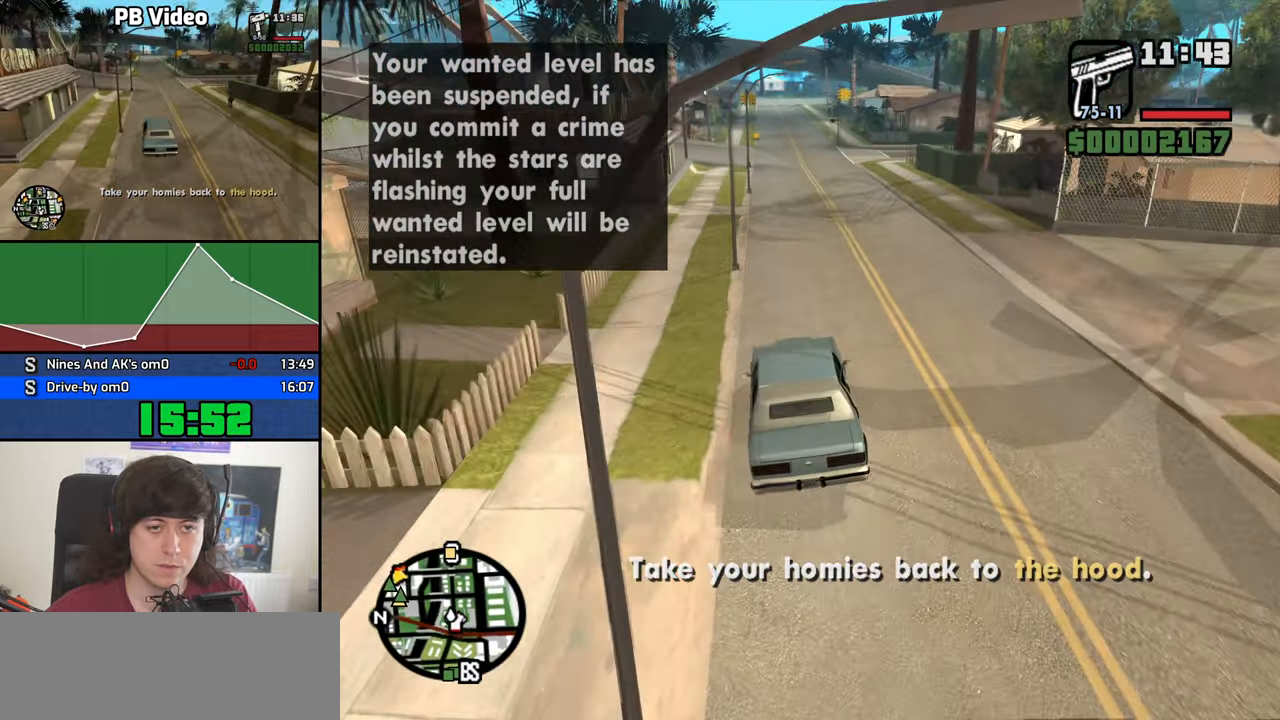
{"keys": ["6", "w"], "mouse": [], "events": [[150, "d", "down"], [200, "d", "up"], [283, "6", "down"], [383, "6", "up"], [433, "6", "down"]]}
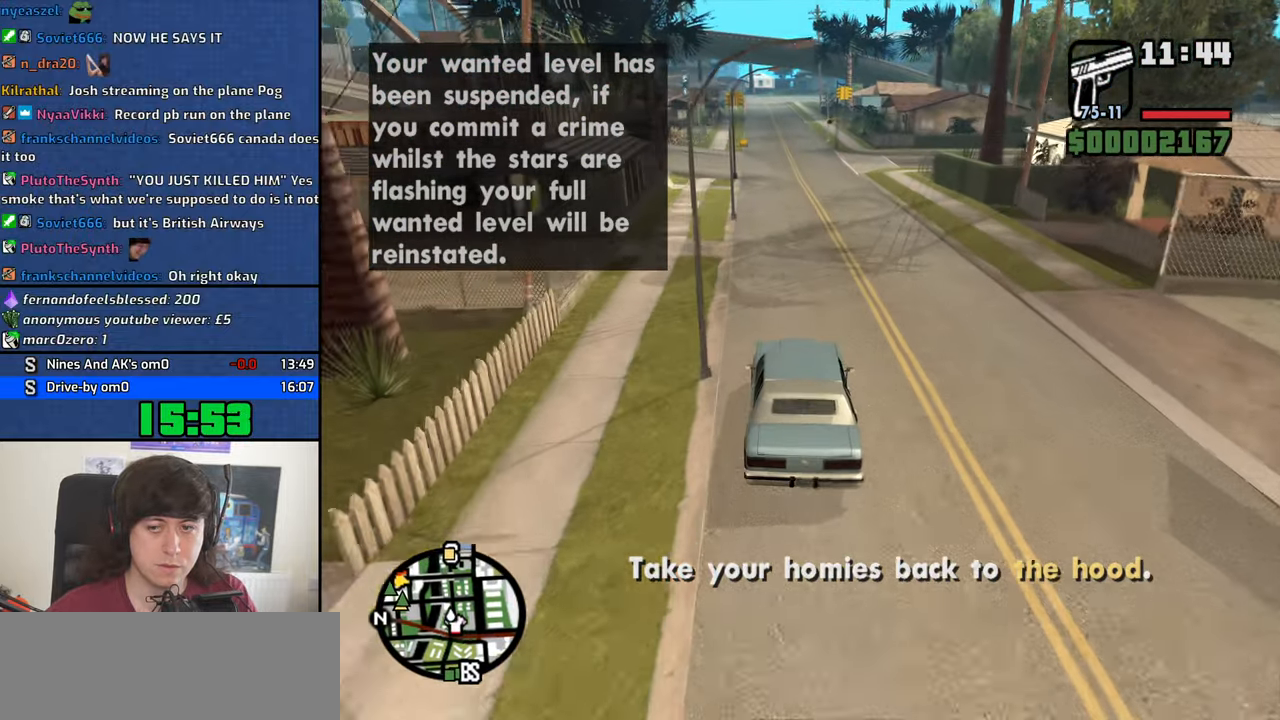
{"keys": ["6", "w"], "mouse": [], "events": [[66, "6", "up"], [116, "6", "down"], [250, "6", "up"], [300, "6", "down"], [400, "6", "up"], [500, "6", "down"]]}
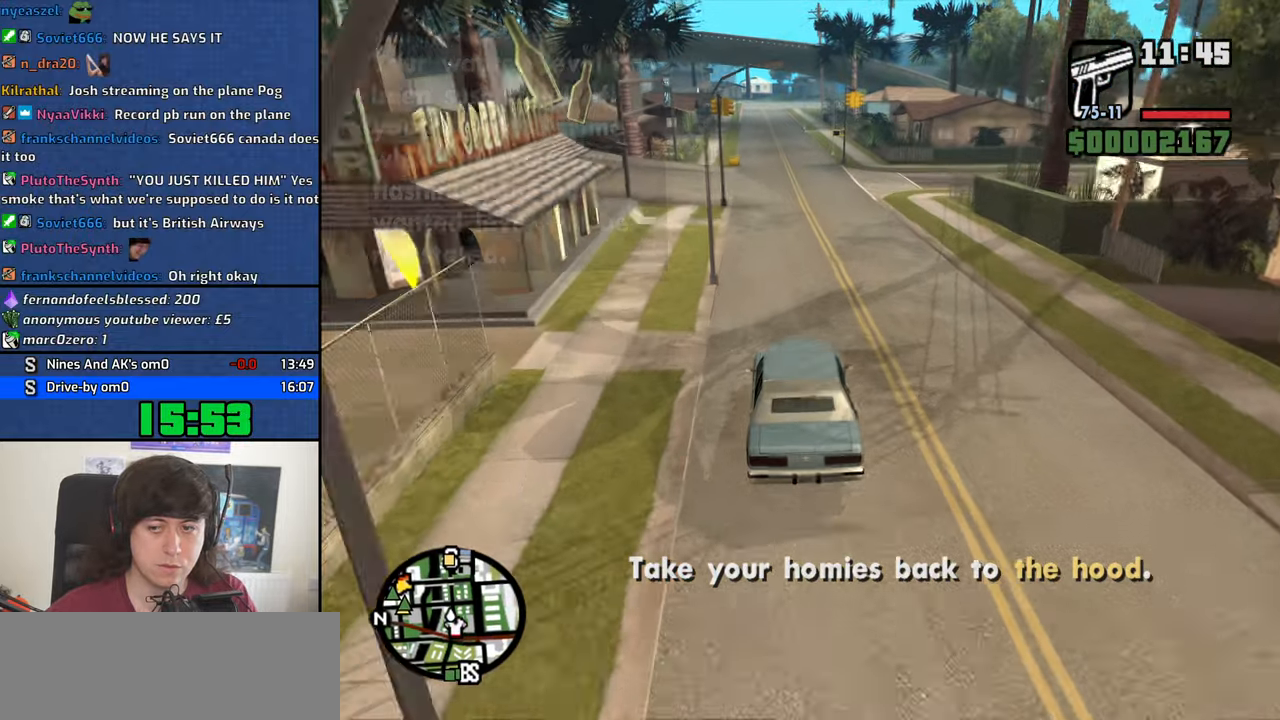
{"keys": ["w"], "mouse": [], "events": [[133, "6", "up"], [183, "6", "down"], [266, "6", "up"], [366, "6", "down"], [466, "6", "up"]]}
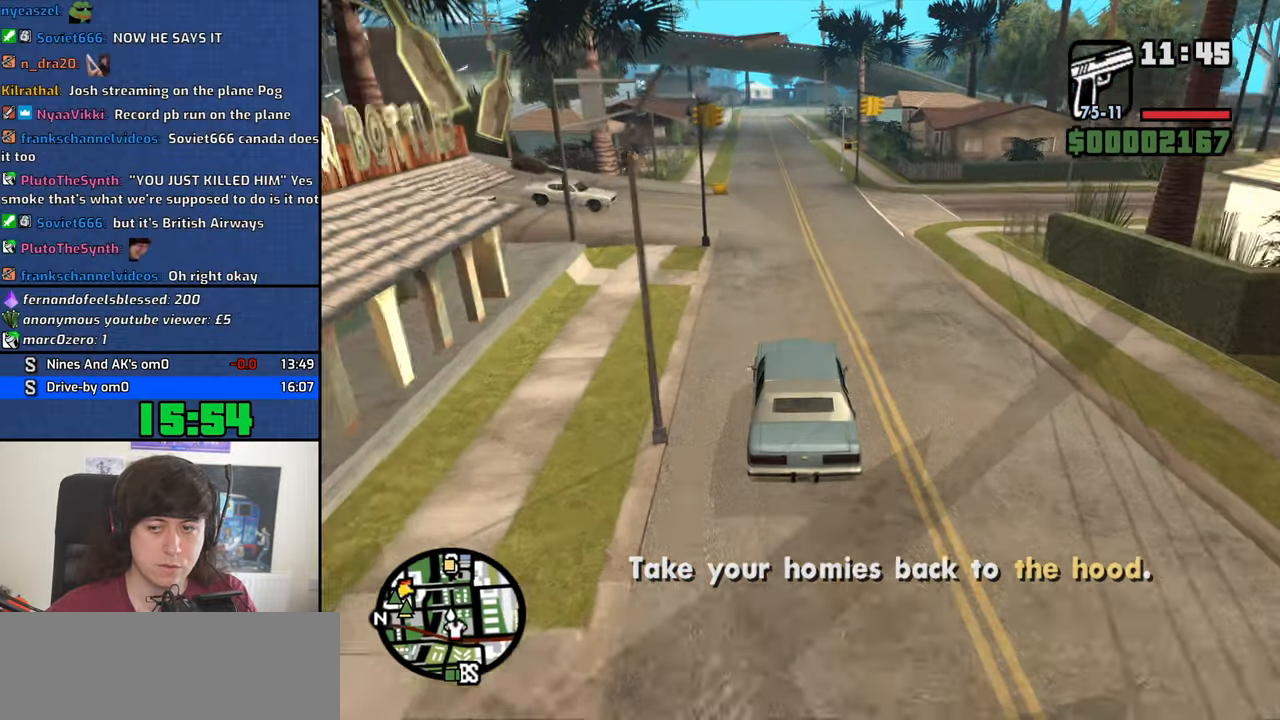
{"keys": ["w"], "mouse": [], "events": [[50, "6", "down"], [150, "6", "up"]]}
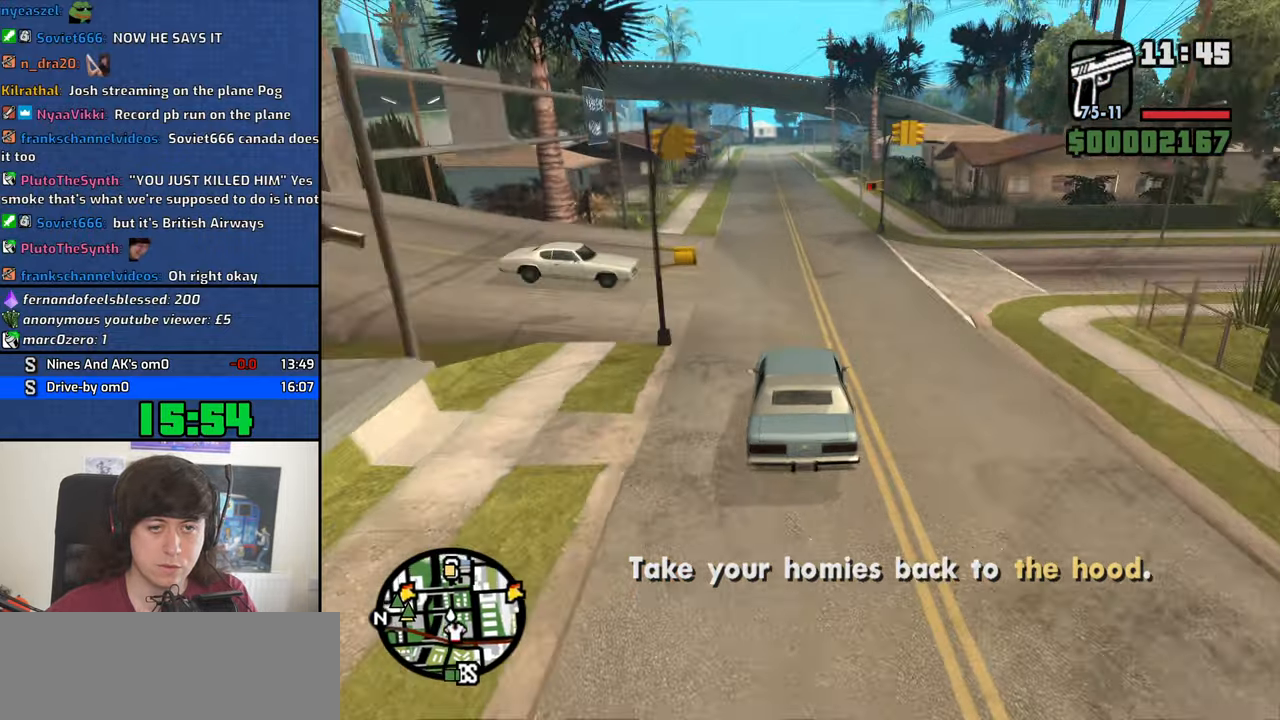
{"keys": ["w"], "mouse": [], "events": []}
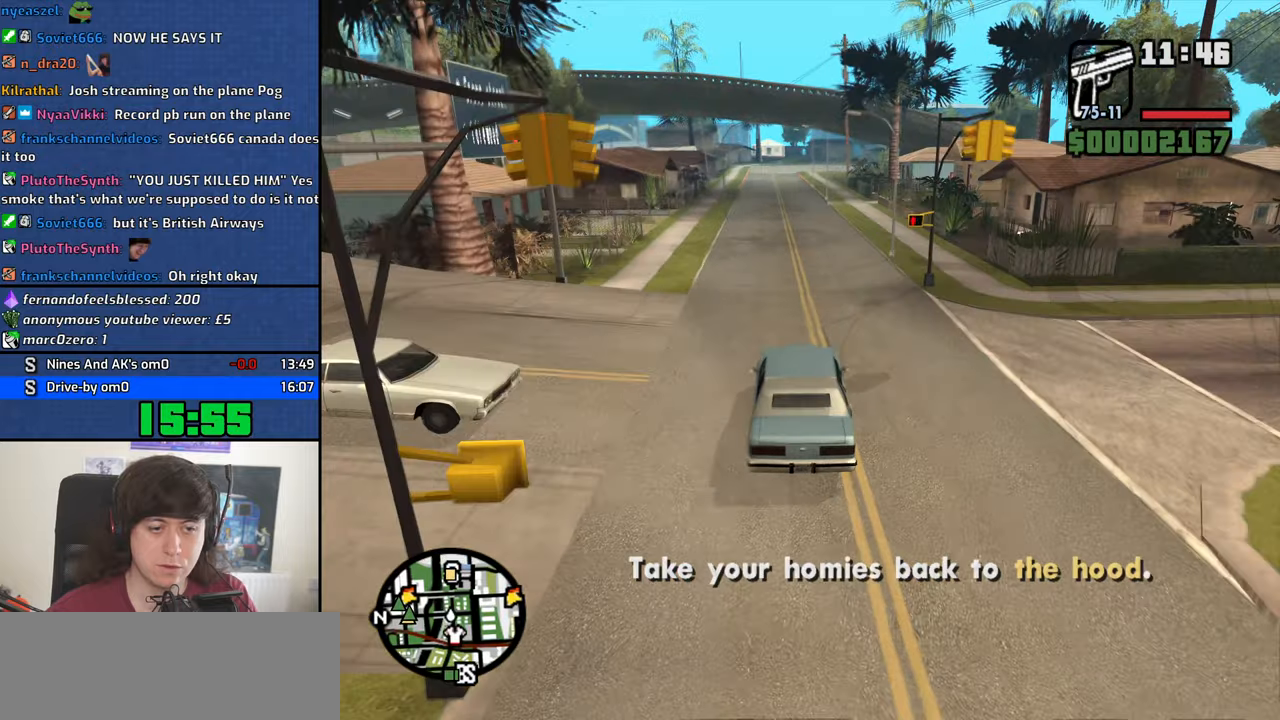
{"keys": ["w"], "mouse": [], "events": []}
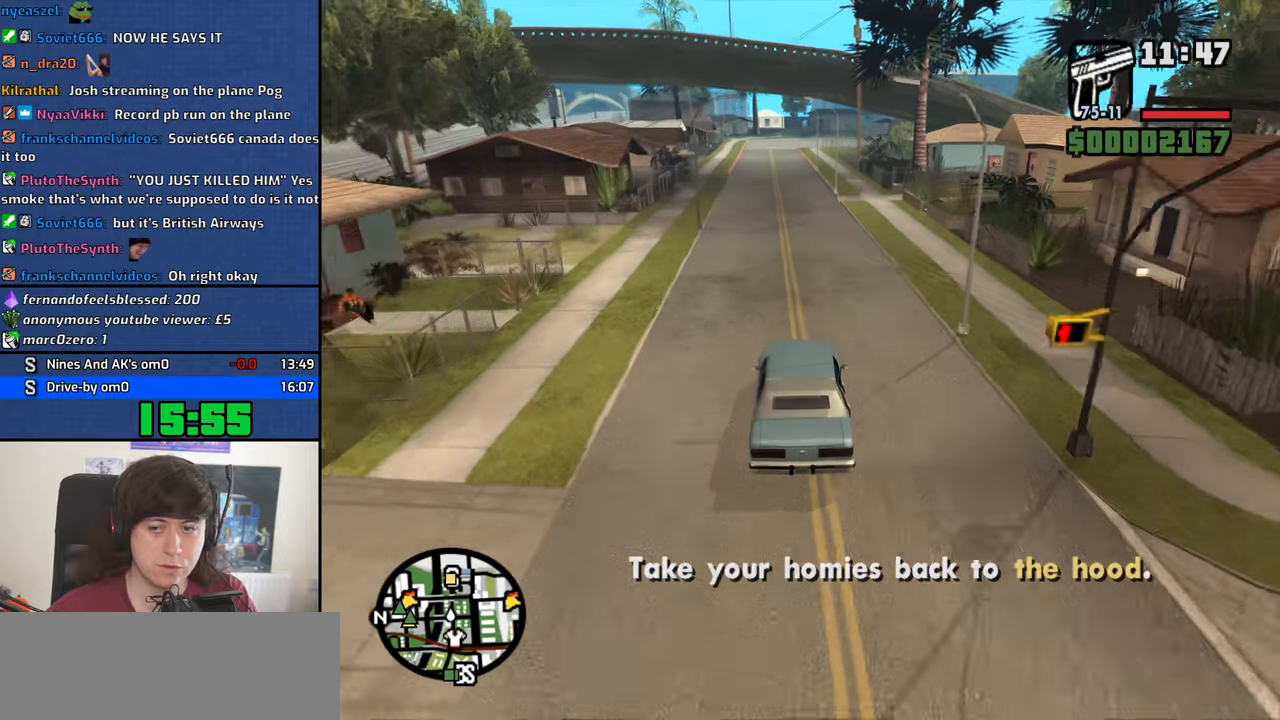
{"keys": ["w"], "mouse": [], "events": []}
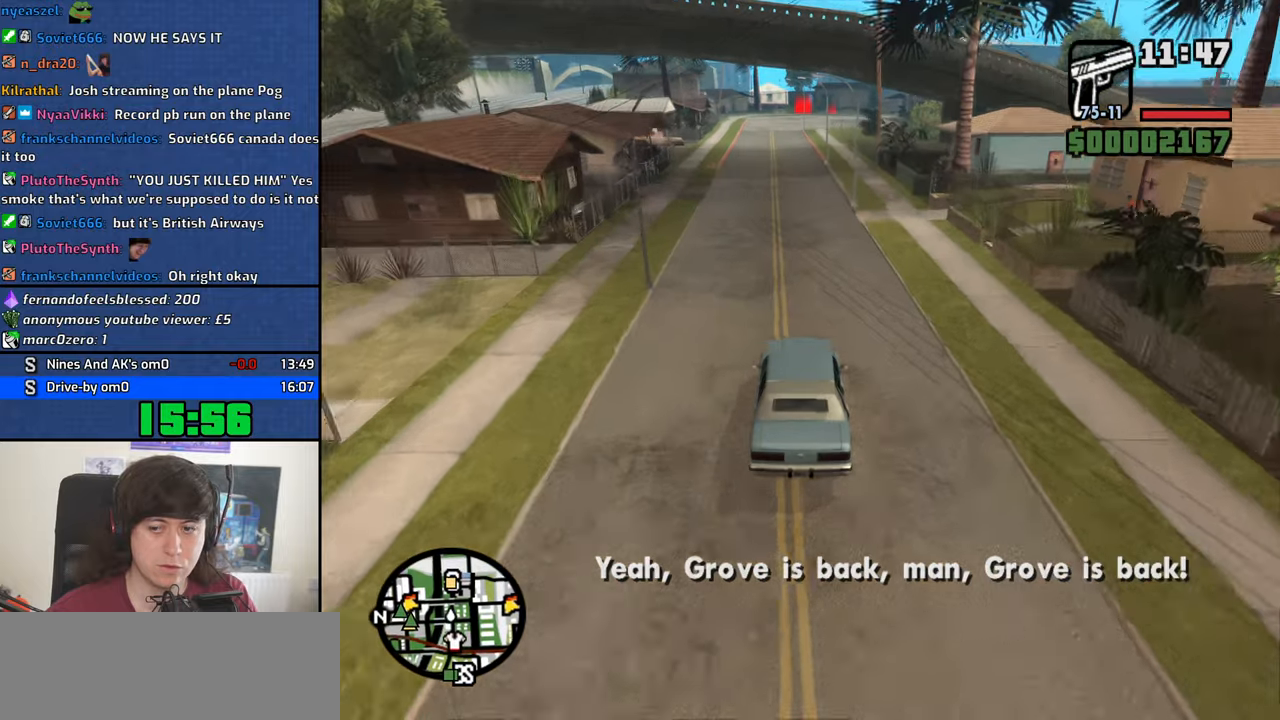
{"keys": ["w"], "mouse": [], "events": []}
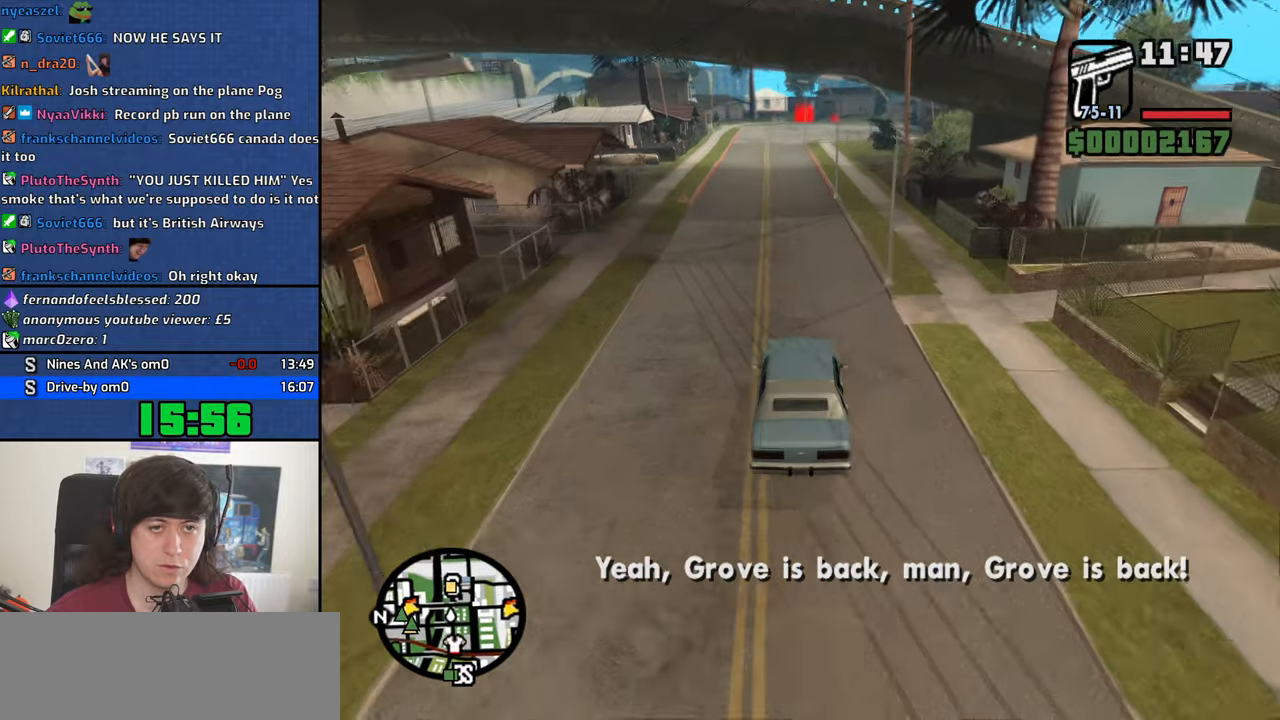
{"keys": ["w"], "mouse": [], "events": []}
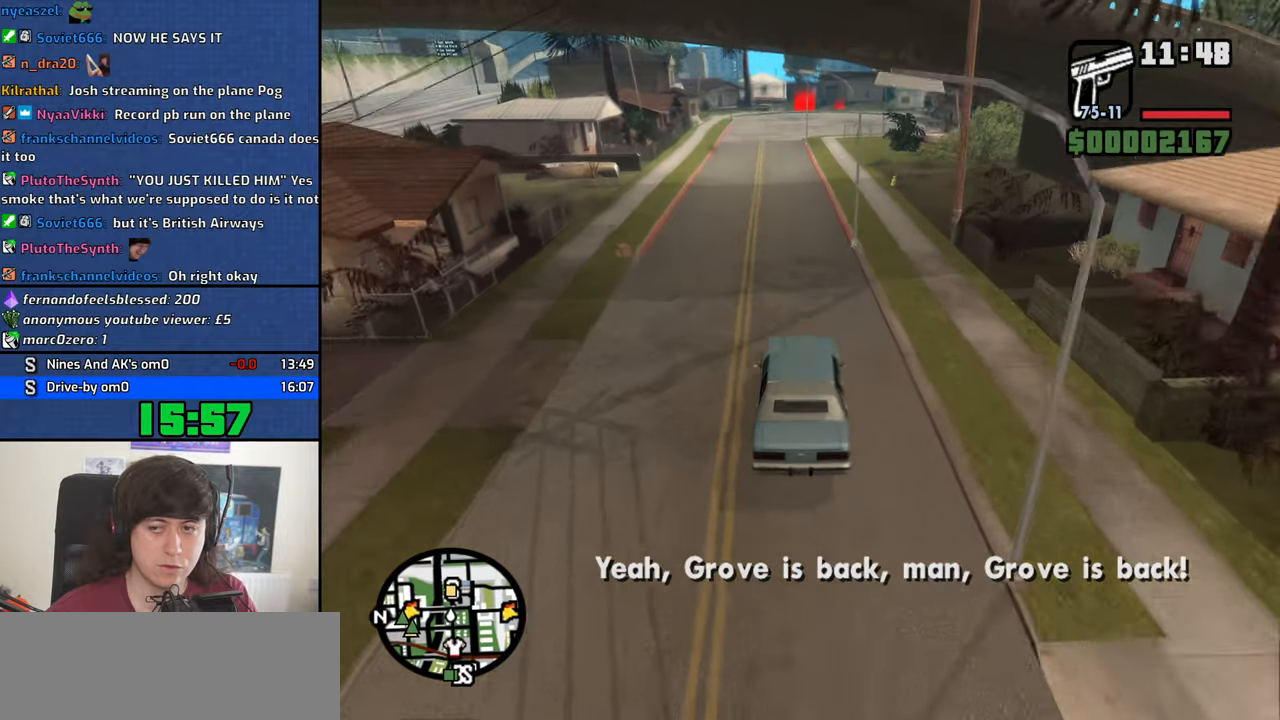
{"keys": ["w"], "mouse": [], "events": [[433, "a", "down"], [483, "a", "up"]]}
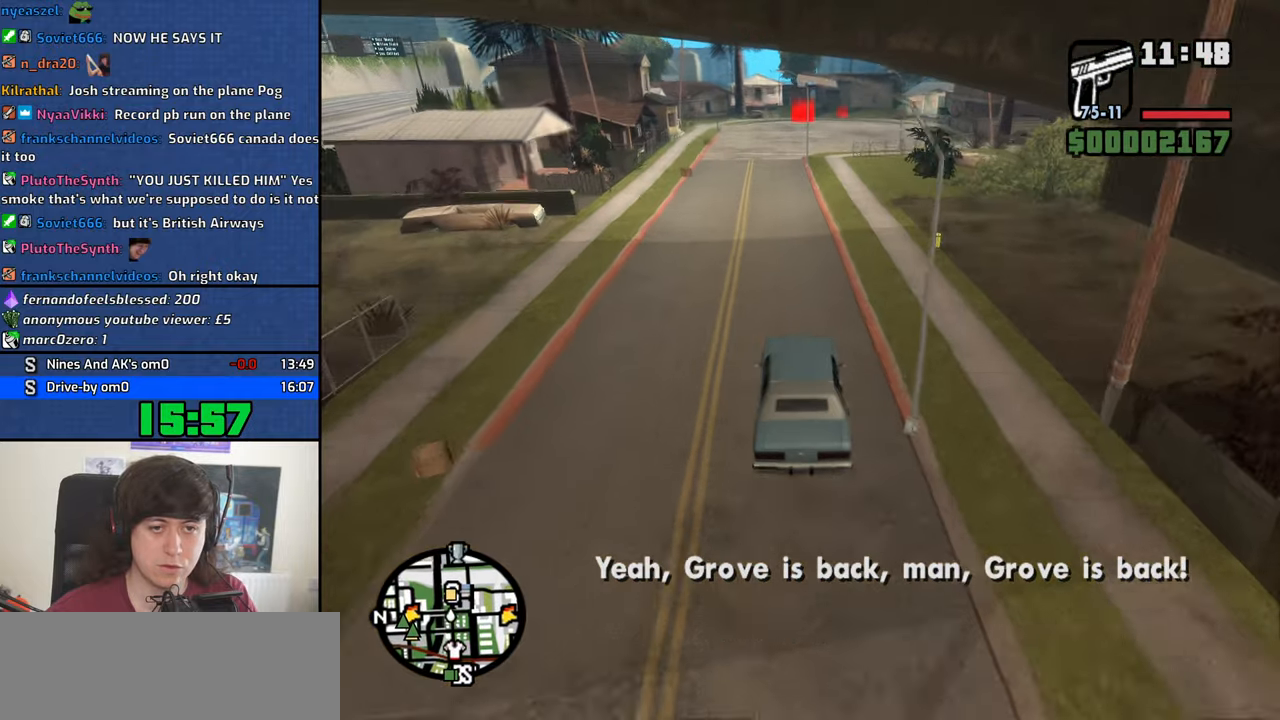
{"keys": ["w"], "mouse": [], "events": [[400, "a", "down"], [500, "a", "up"]]}
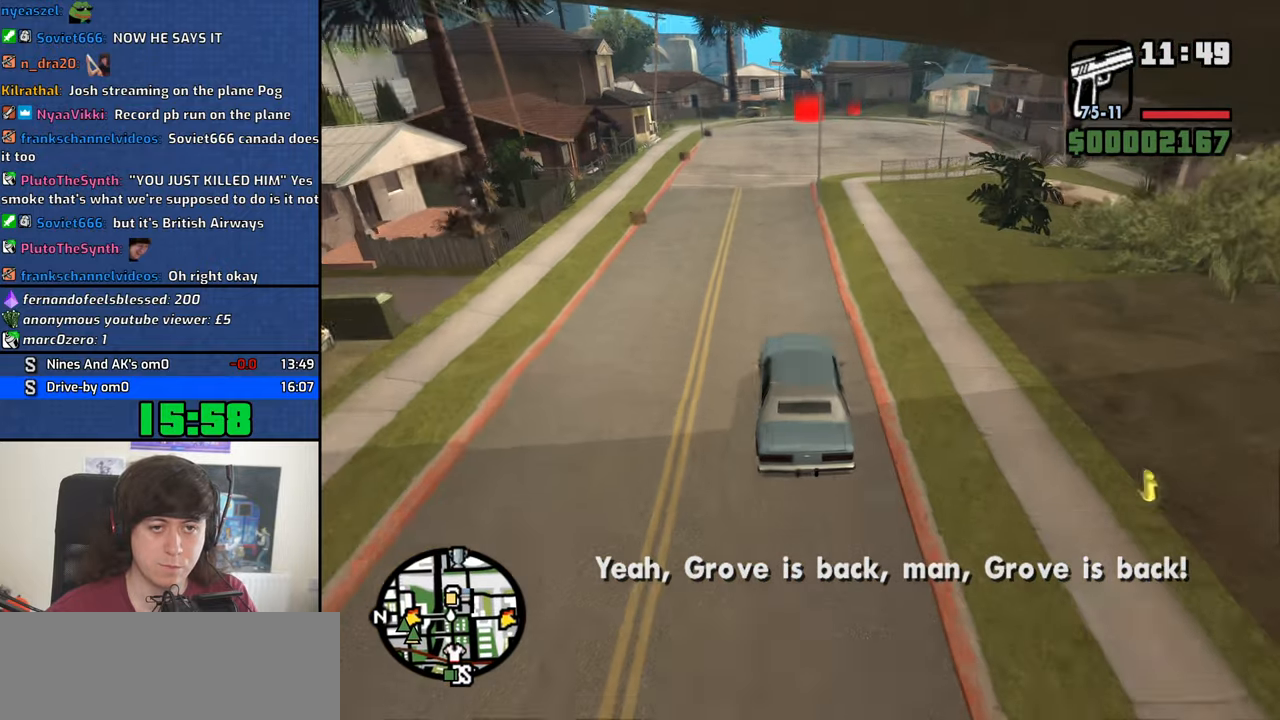
{"keys": ["d", "w"], "mouse": [], "events": [[317, "d", "down"]]}
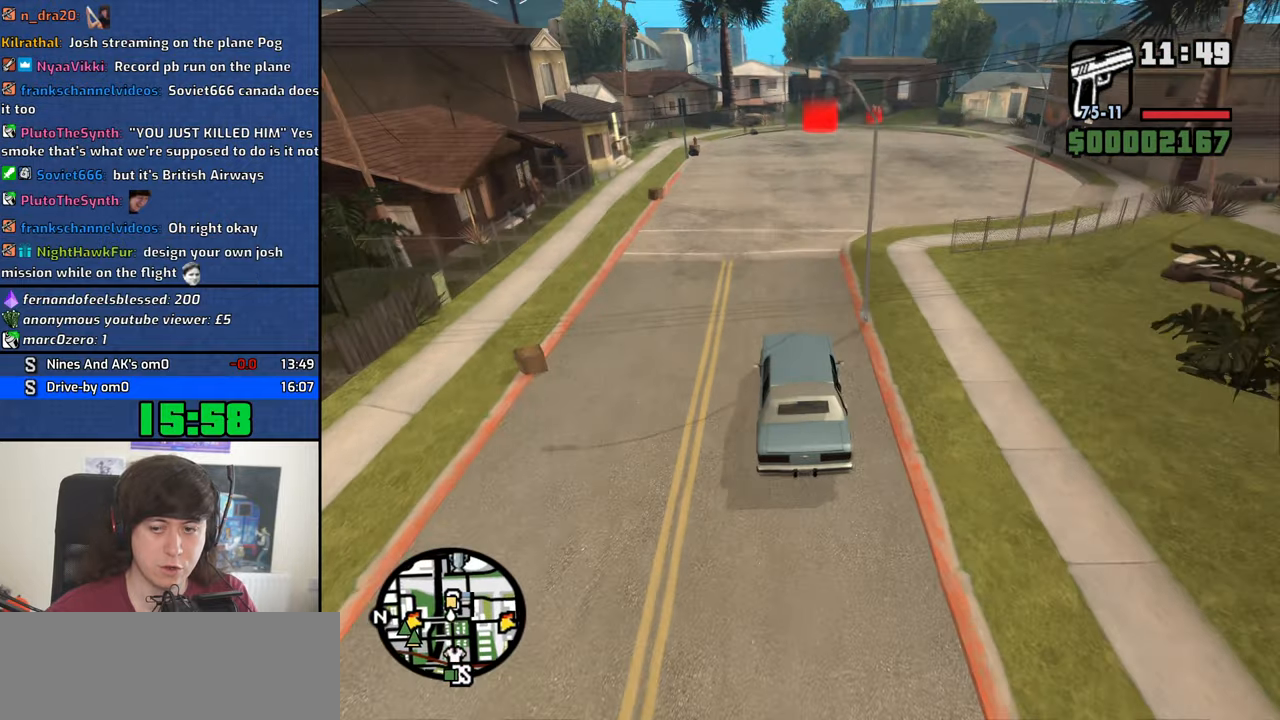
{"keys": ["d", "w"], "mouse": [], "events": [[17, "d", "up"], [433, "d", "down"]]}
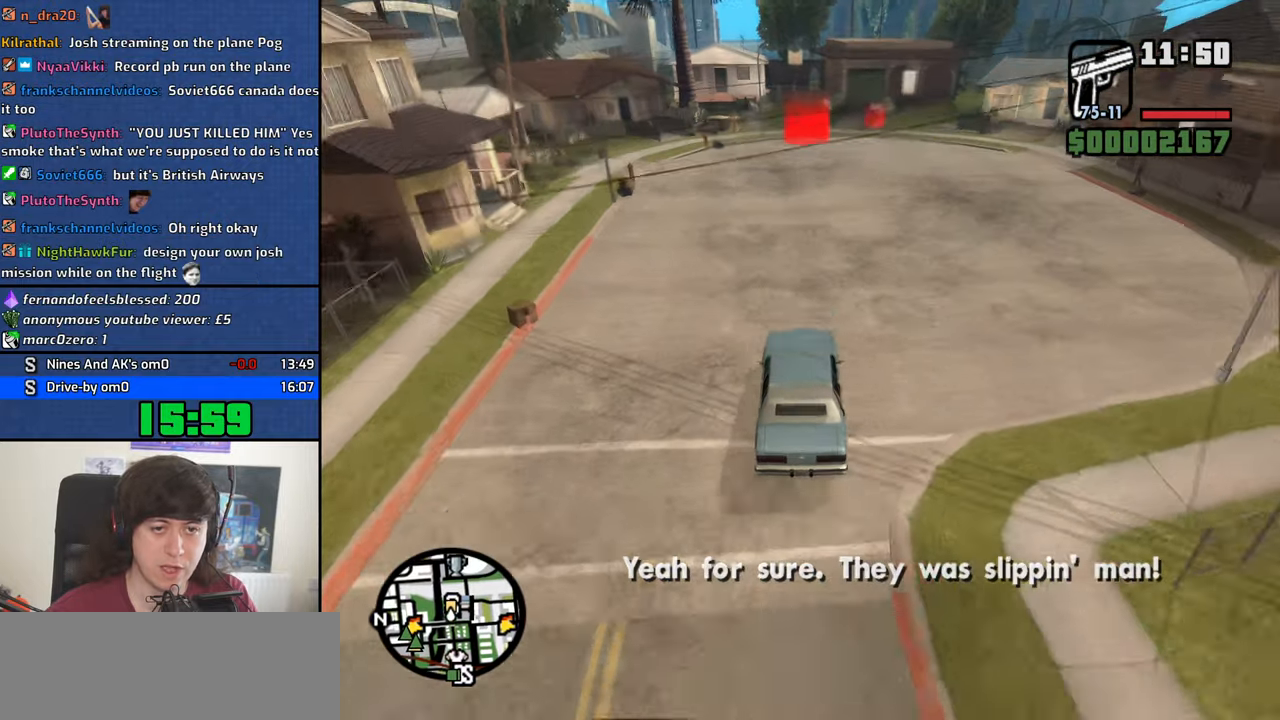
{"keys": ["w"], "mouse": [], "events": [[17, "d", "up"], [350, "a", "down"], [450, "a", "up"]]}
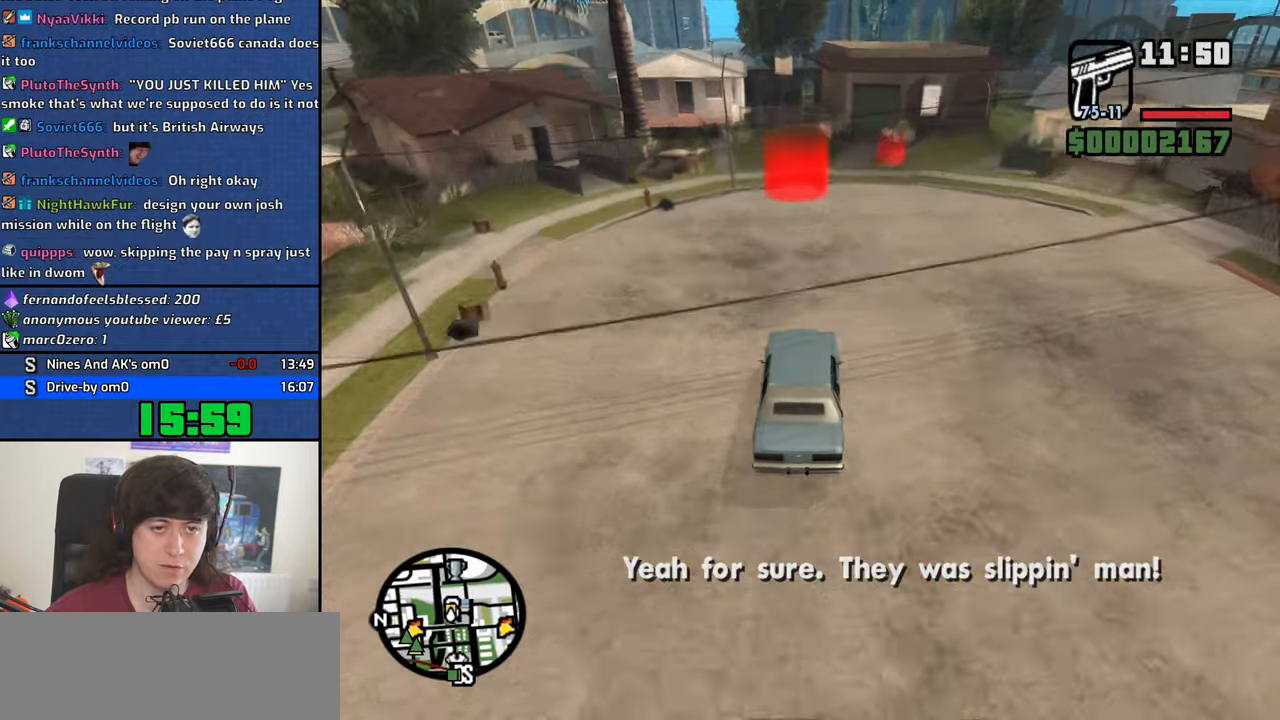
{"keys": [], "mouse": [], "events": [[416, "f3", "down"], [416, "w", "up"], [466, "f3", "up"]]}
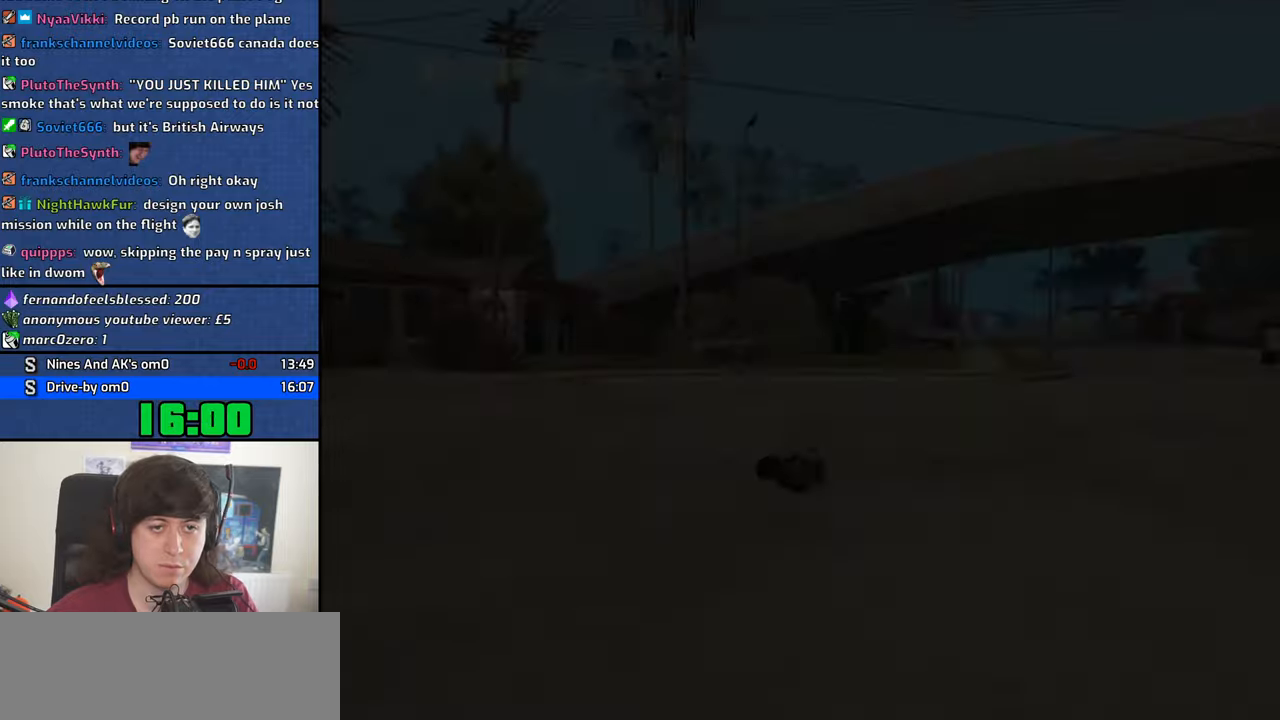
{"keys": [], "mouse": [], "events": []}
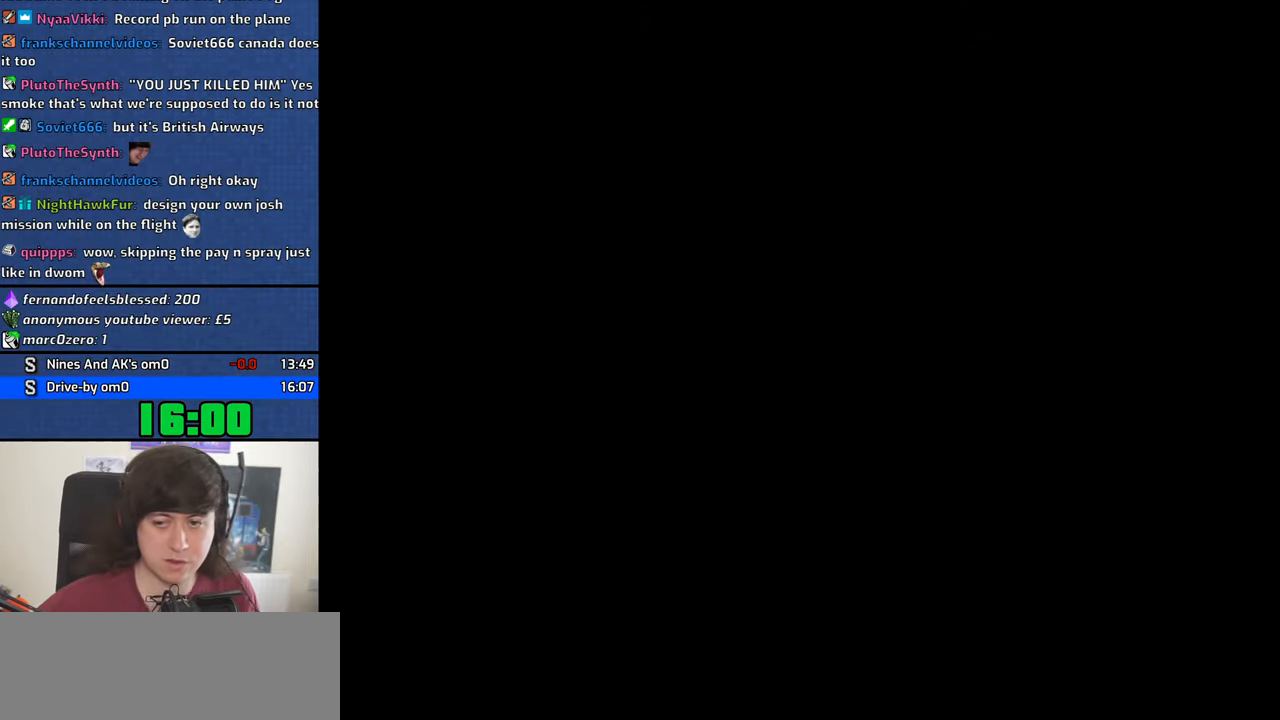
{"keys": [], "mouse": []}
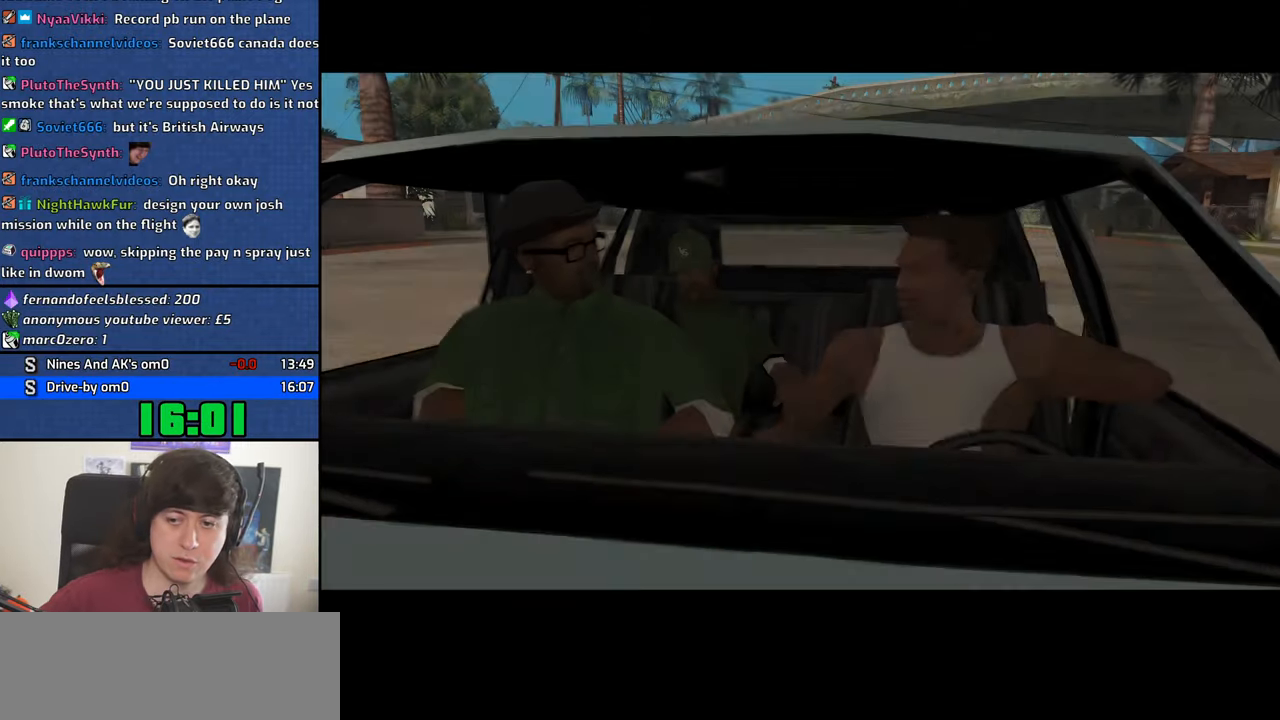
{"keys": [], "mouse": []}
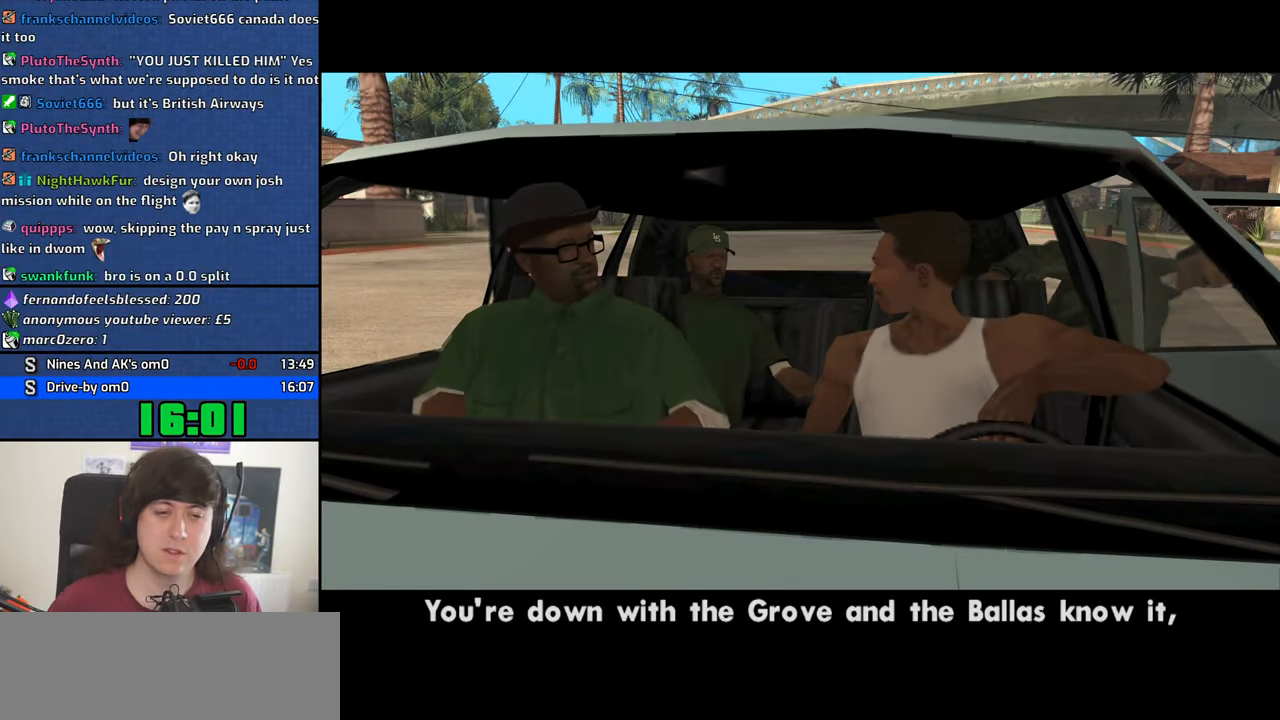
{"keys": [], "mouse": [], "events": []}
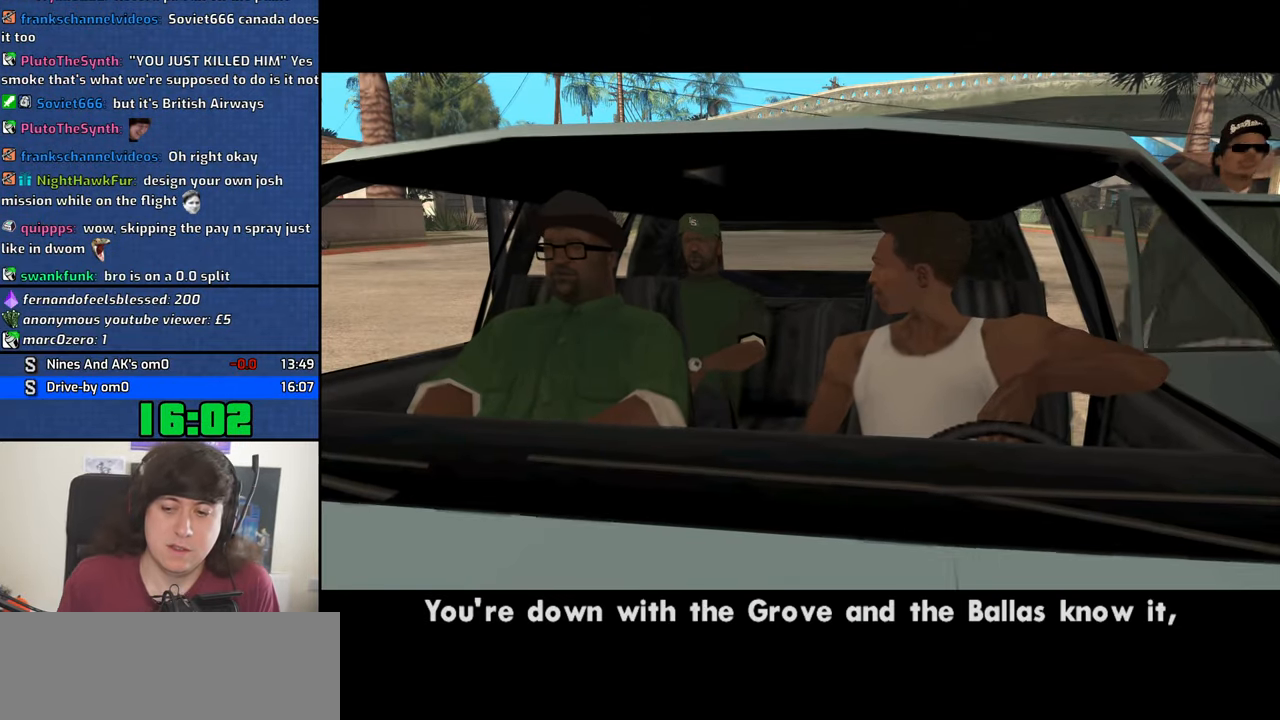
{"keys": [], "mouse": []}
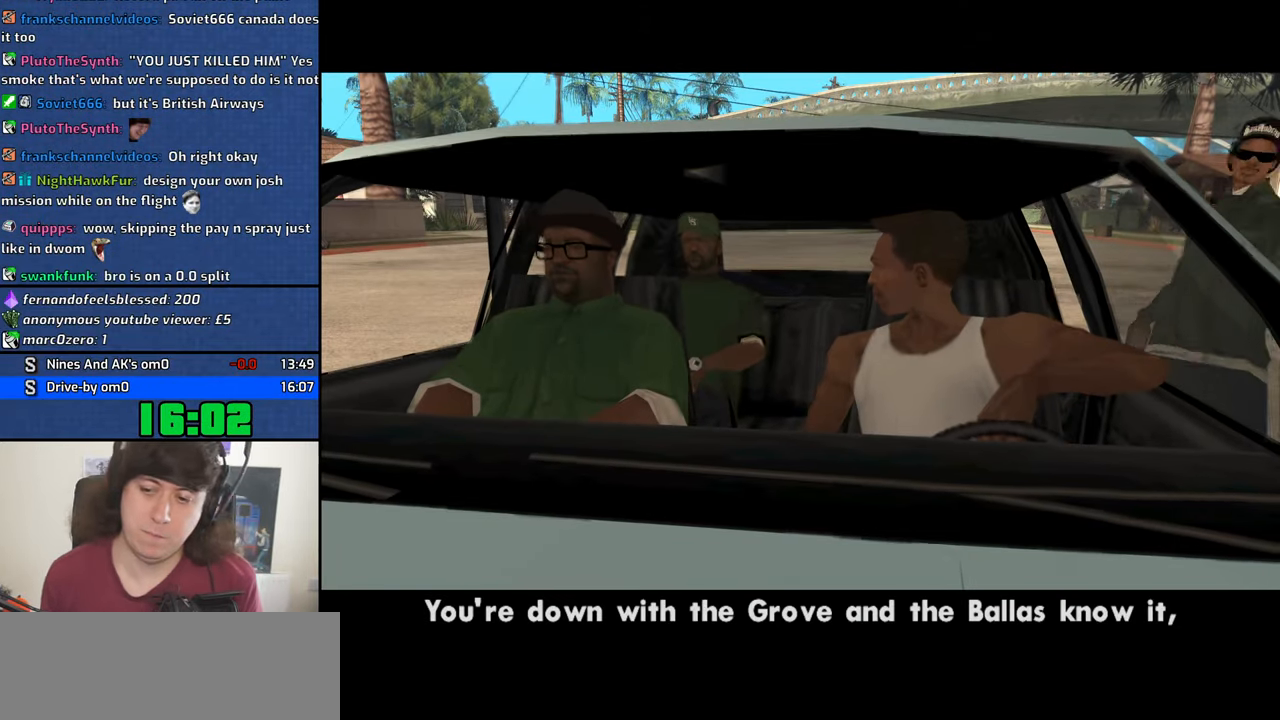
{"keys": [], "mouse": [], "events": []}